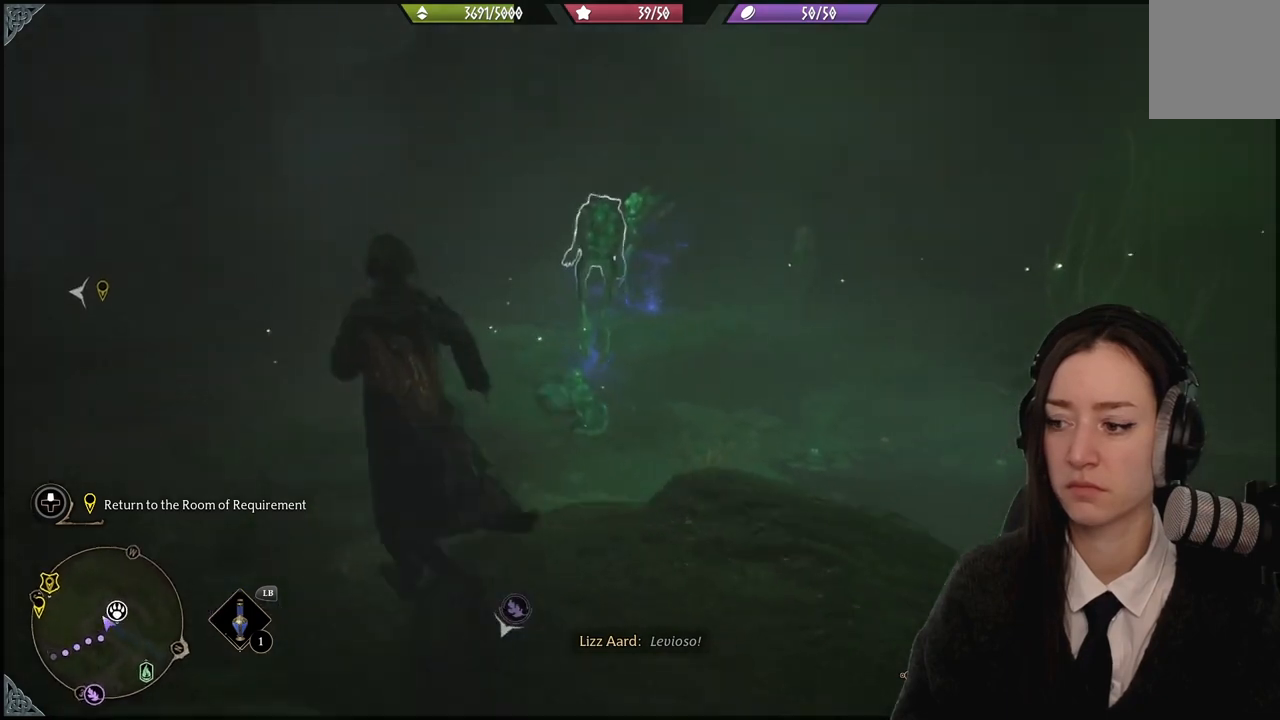
Gameplay with a controller (Xbox layout); each line is a JSON object with the inputs held at the frame after it. "events" lists button and stick changes between this image and that frame as [ms after this image, input, new state], when the widget could be followed in between. Not read: L3 Z.
{"buttons": ["A", "R2"], "left_stick": "center", "right_stick": "center", "events": [[34, "R2", "down"], [100, "left_stick", "up"], [434, "A", "down"], [501, "left_stick", "center"]]}
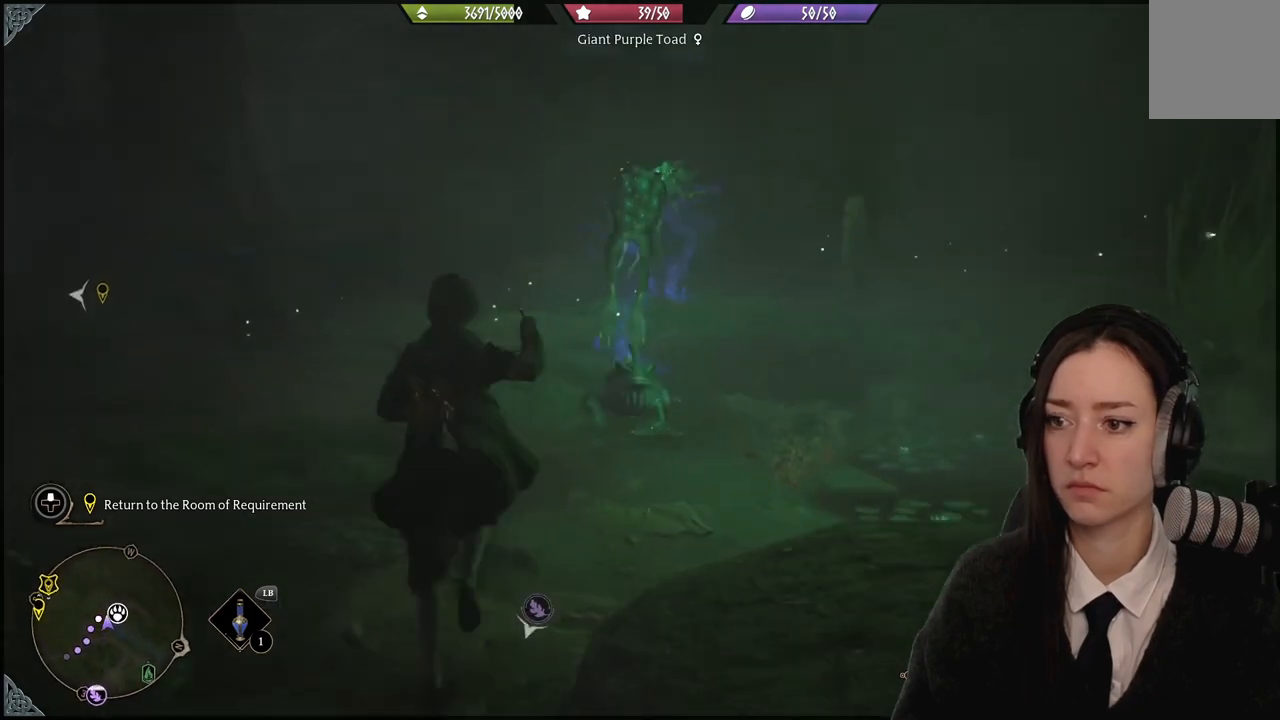
{"buttons": ["R2"], "left_stick": "center", "right_stick": "center", "events": [[167, "A", "up"]]}
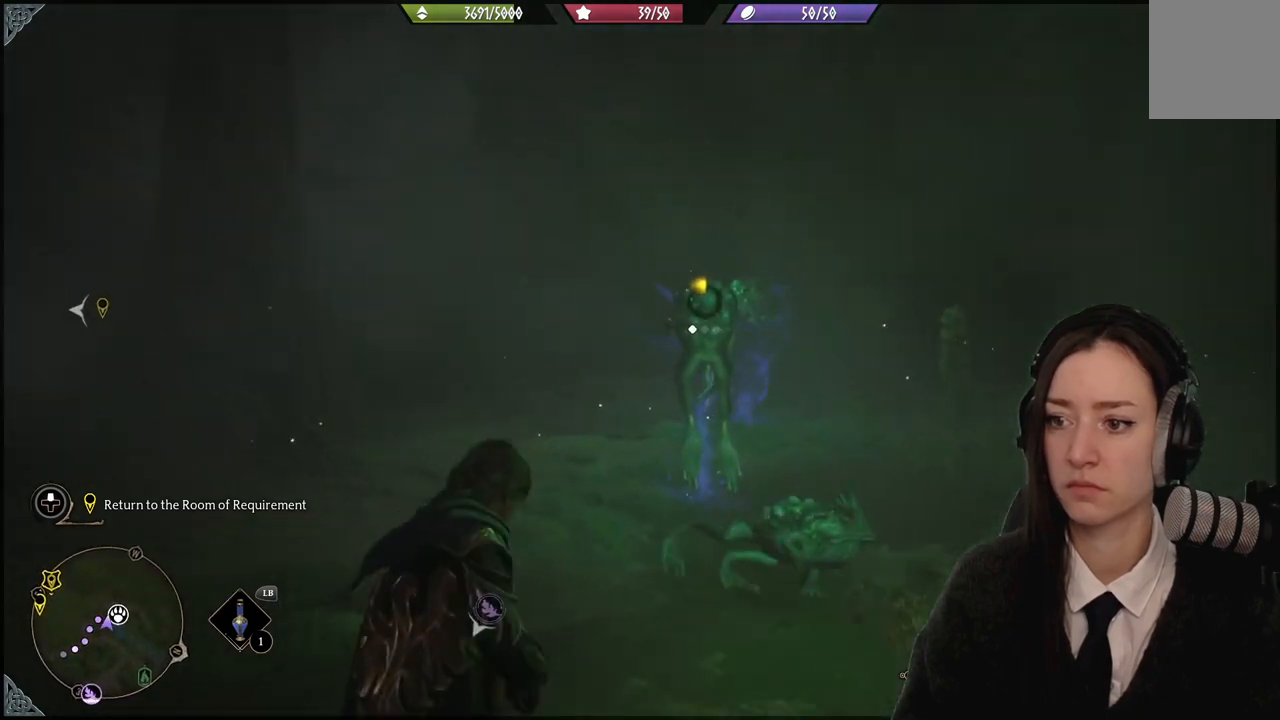
{"buttons": ["R2"], "left_stick": "center", "right_stick": "center", "events": []}
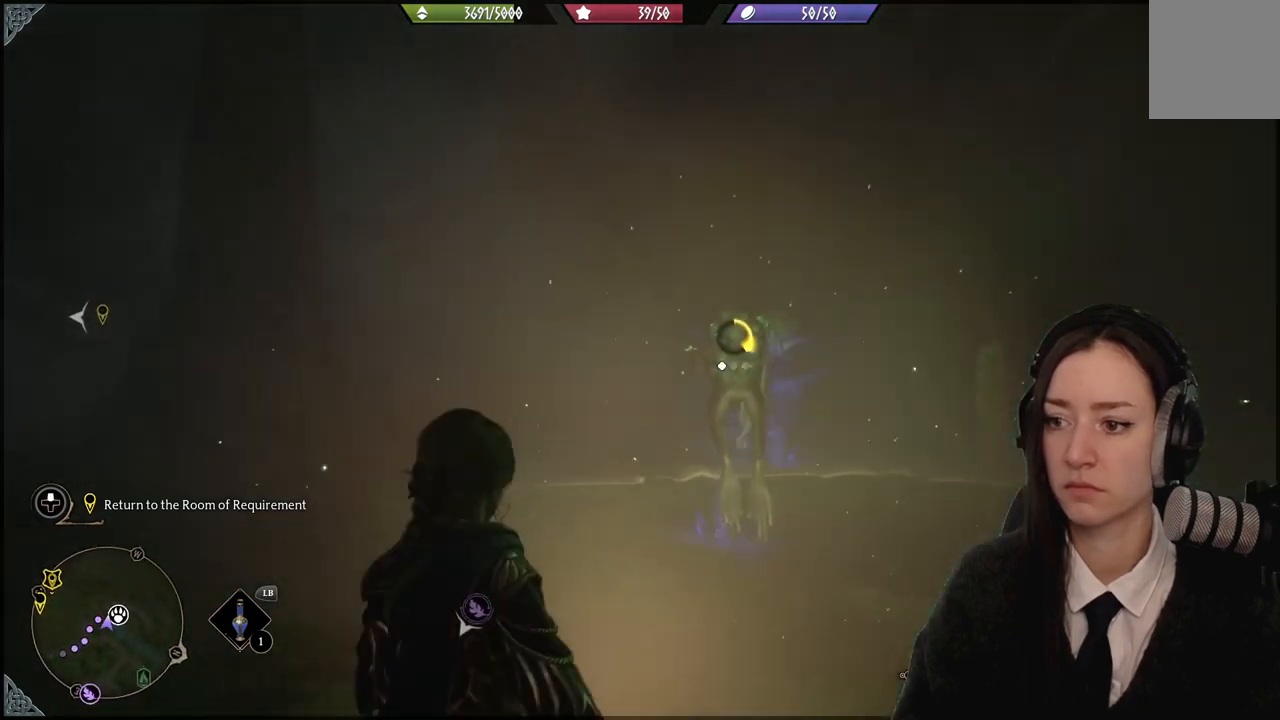
{"buttons": ["R2"], "left_stick": "center", "right_stick": "center", "events": []}
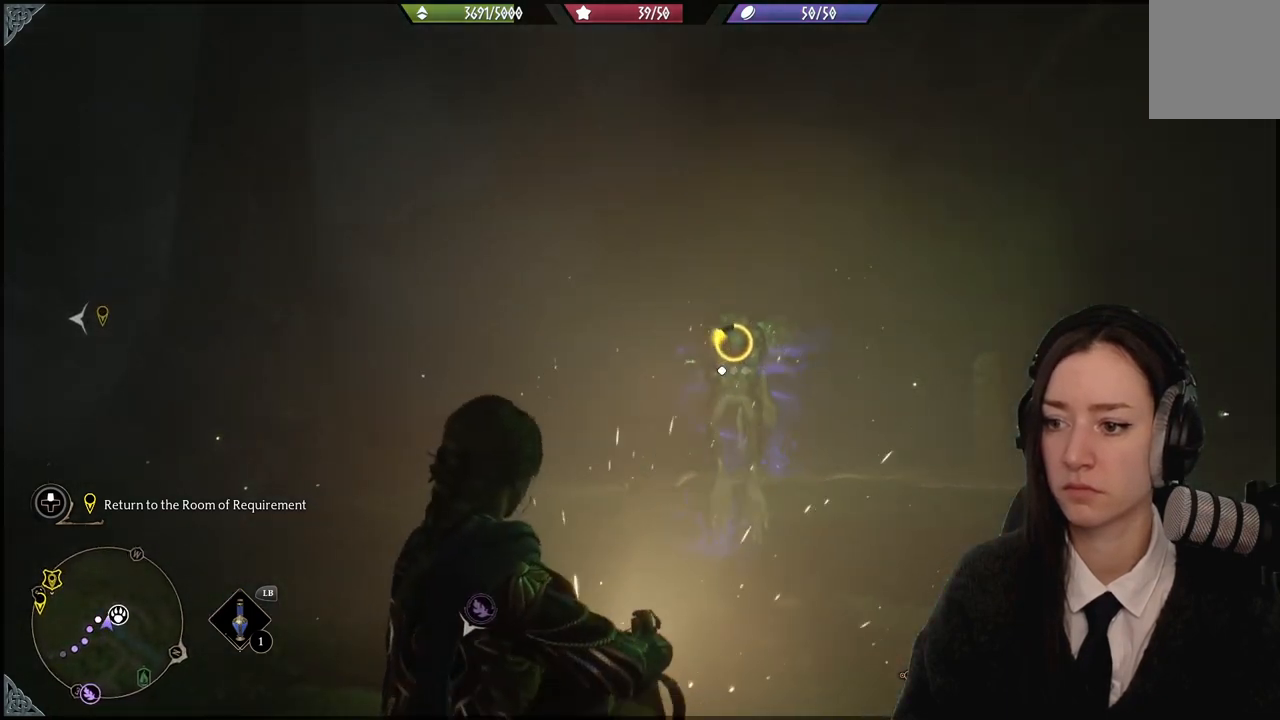
{"buttons": ["R2"], "left_stick": "center", "right_stick": "center", "events": [[367, "X", "down"], [467, "X", "up"]]}
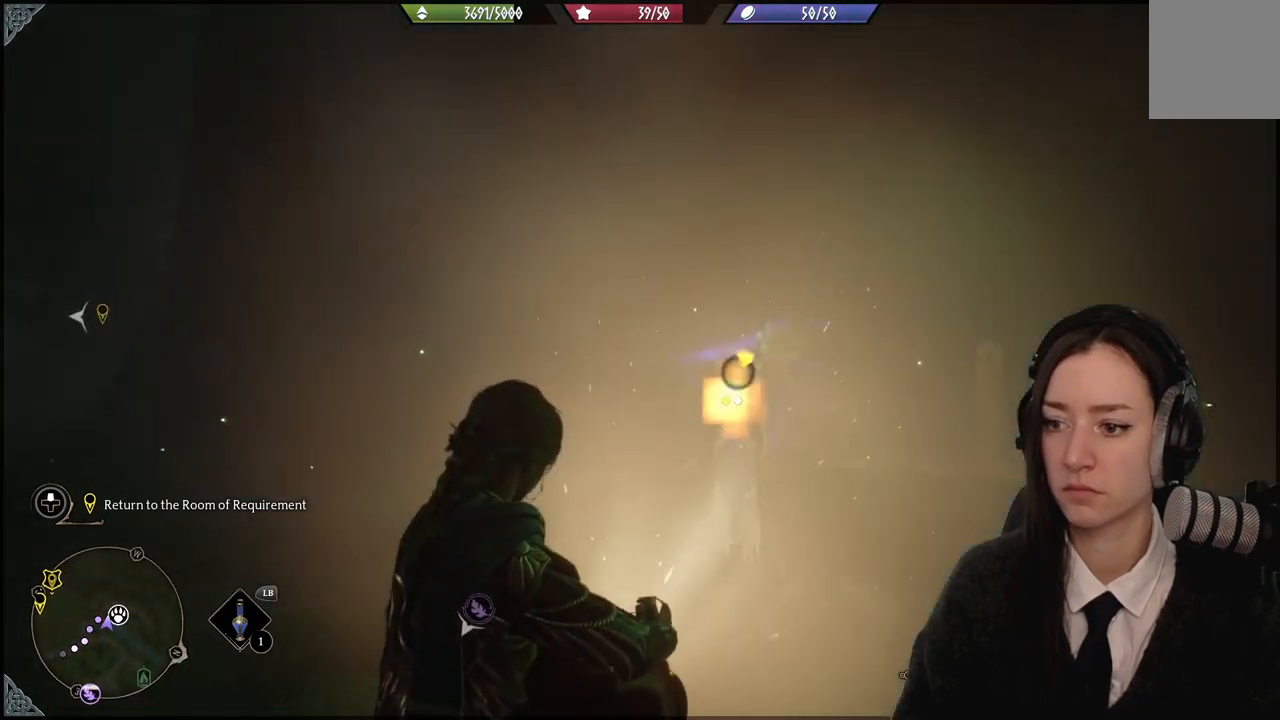
{"buttons": ["R2"], "left_stick": "center", "right_stick": "center", "events": []}
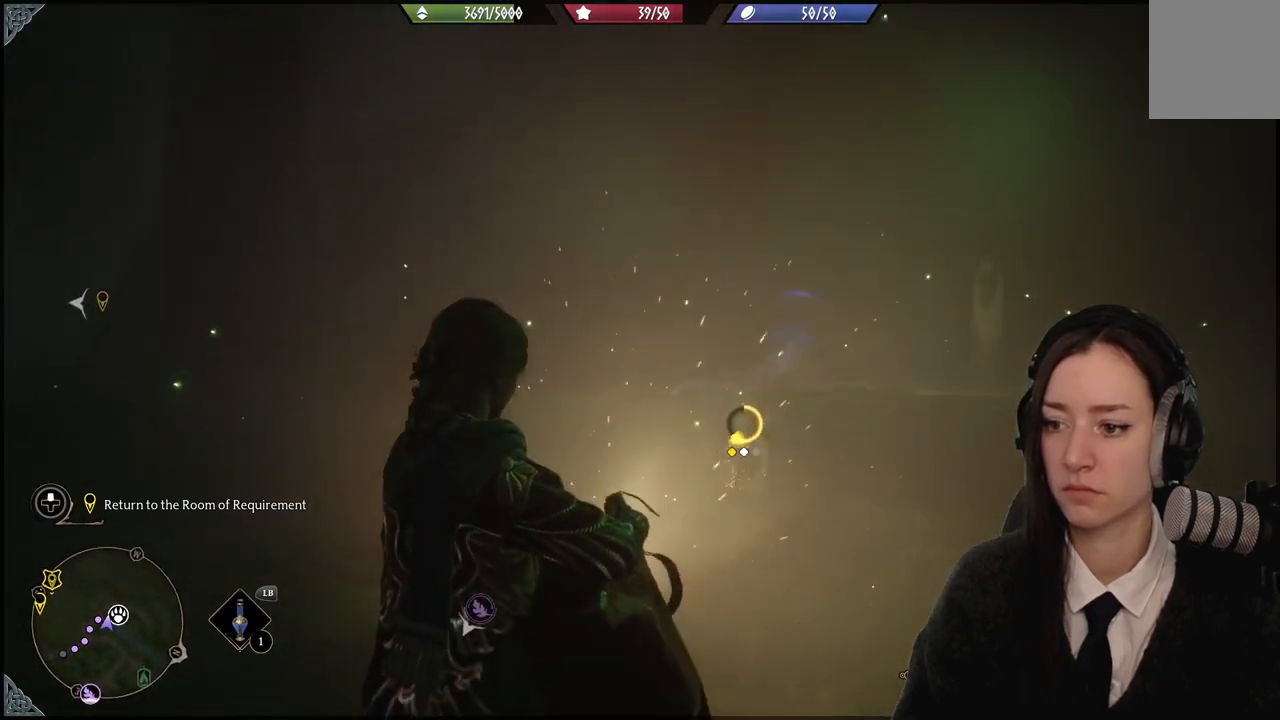
{"buttons": ["R2"], "left_stick": "center", "right_stick": "center", "events": []}
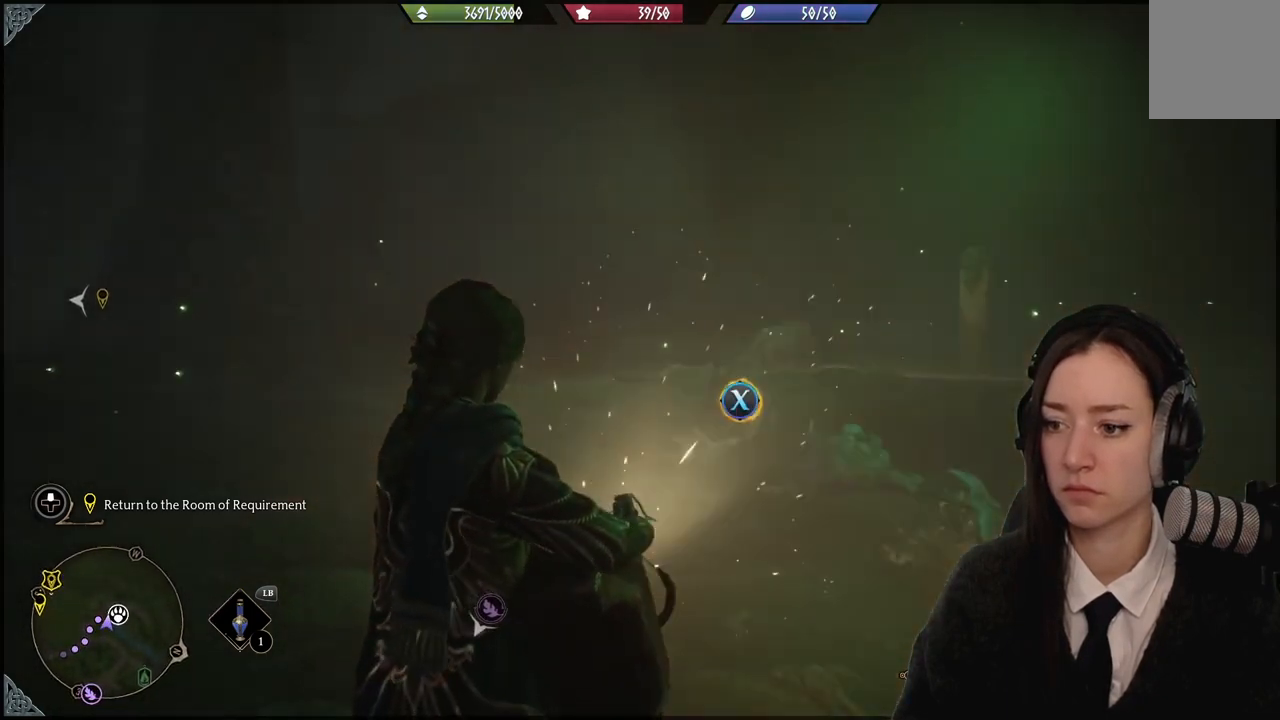
{"buttons": ["R2"], "left_stick": "center", "right_stick": "center", "events": [[101, "X", "down"], [234, "X", "up"]]}
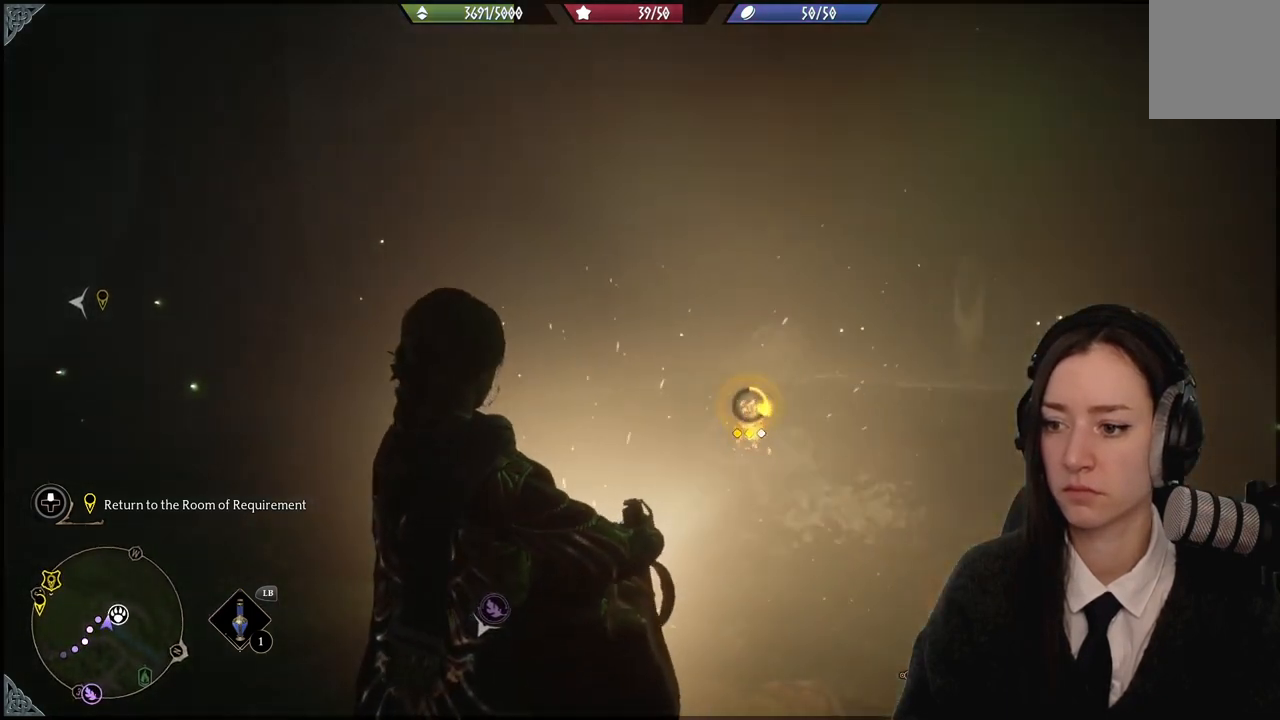
{"buttons": ["R2"], "left_stick": "center", "right_stick": "center", "events": []}
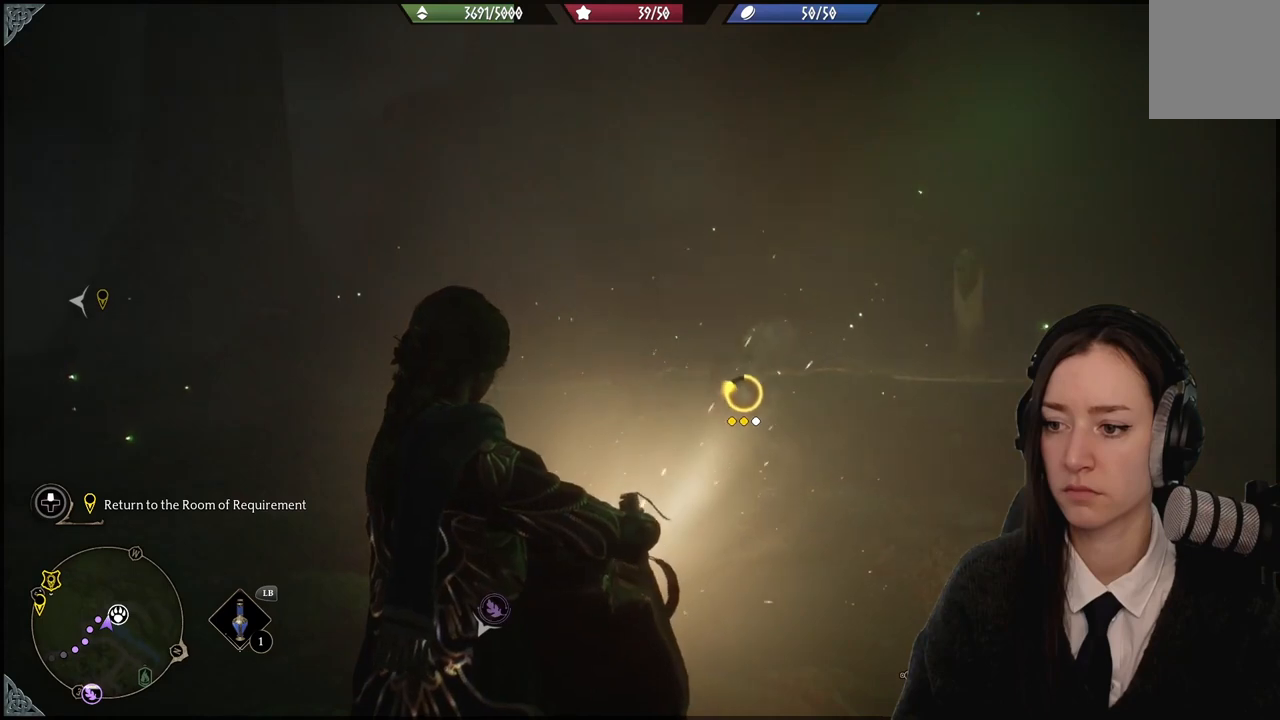
{"buttons": ["R2"], "left_stick": "center", "right_stick": "center", "events": [[301, "X", "down"], [367, "X", "up"]]}
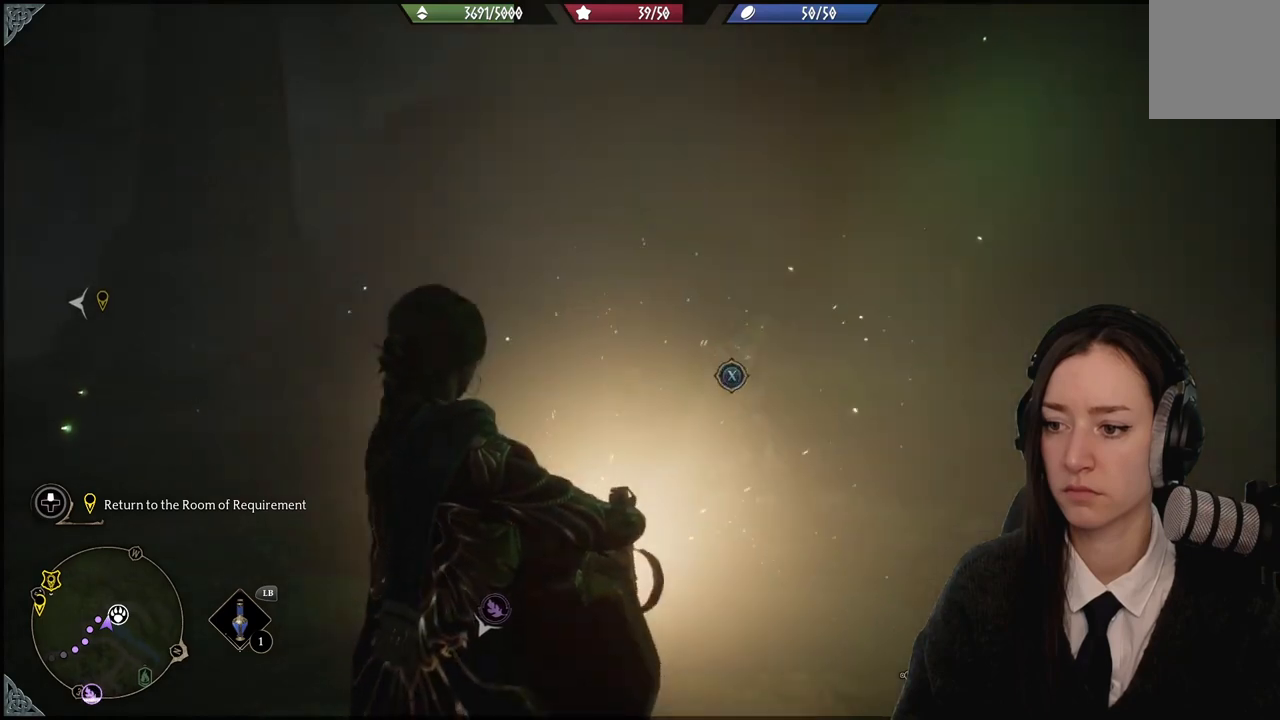
{"buttons": [], "left_stick": "center", "right_stick": "center", "events": [[267, "R2", "up"]]}
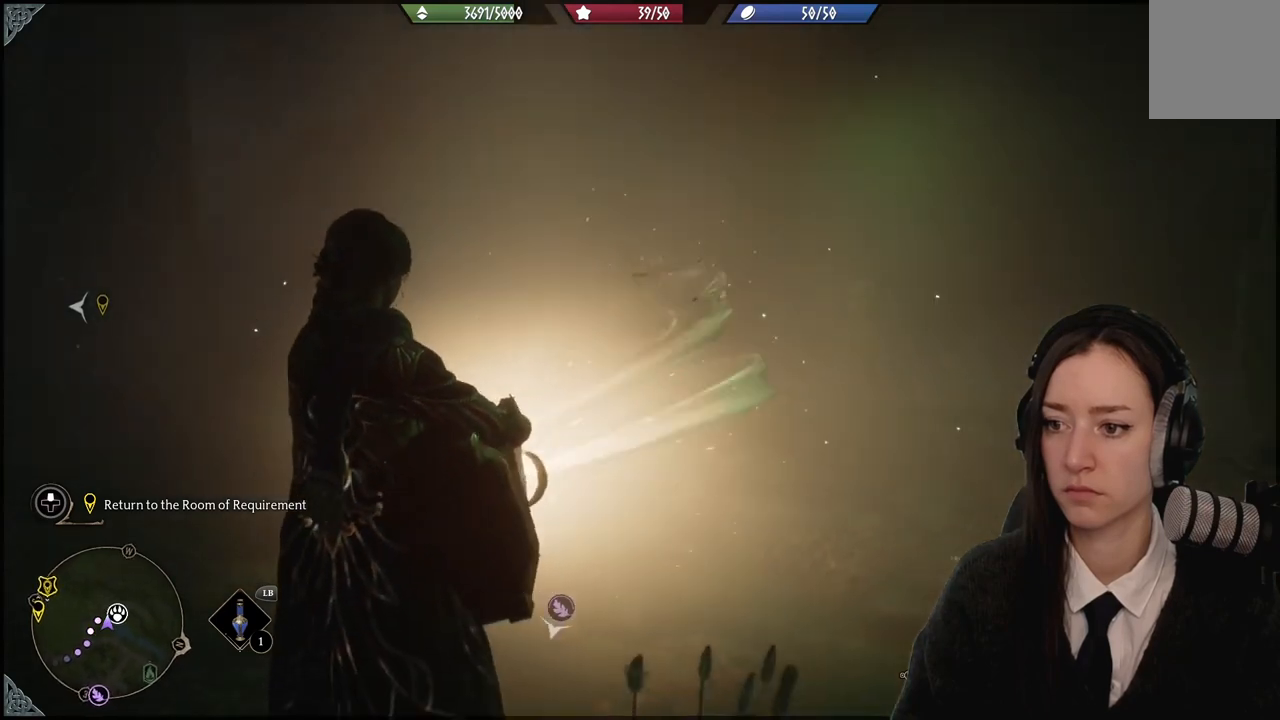
{"buttons": [], "left_stick": "center", "right_stick": "down-left", "events": [[234, "right_stick", "down-left"]]}
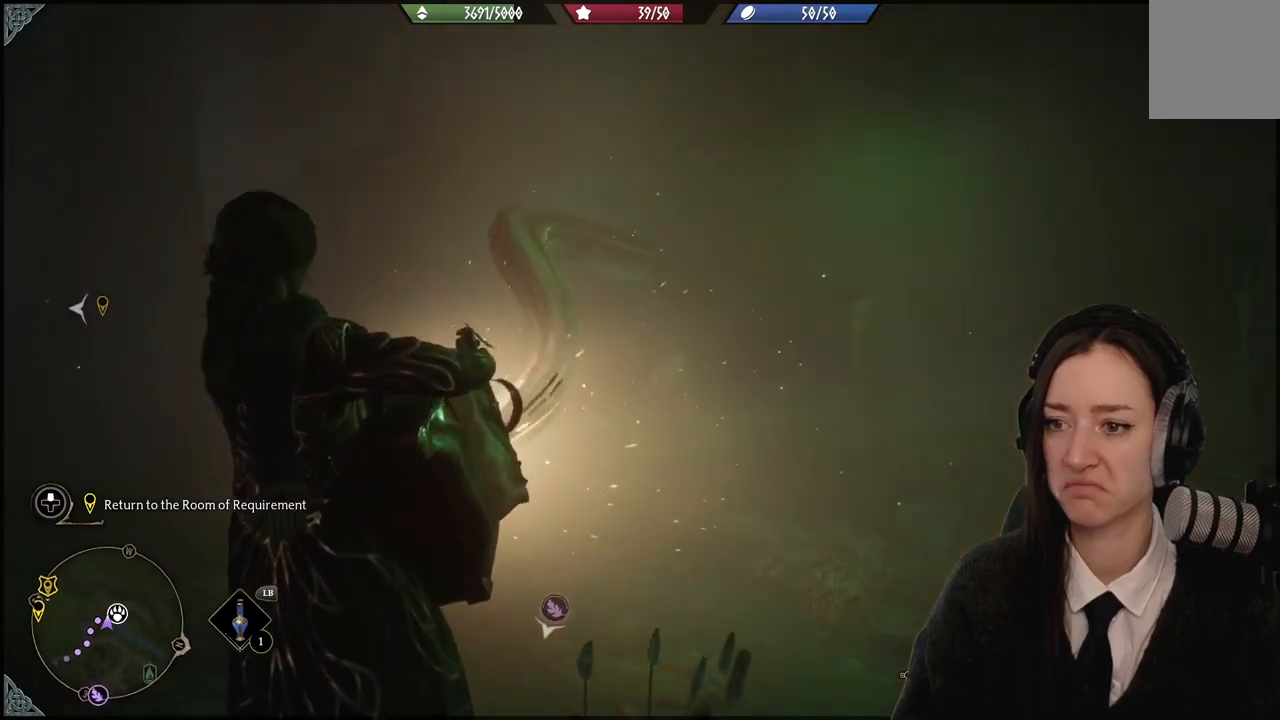
{"buttons": [], "left_stick": "center", "right_stick": "center", "events": [[33, "right_stick", "center"]]}
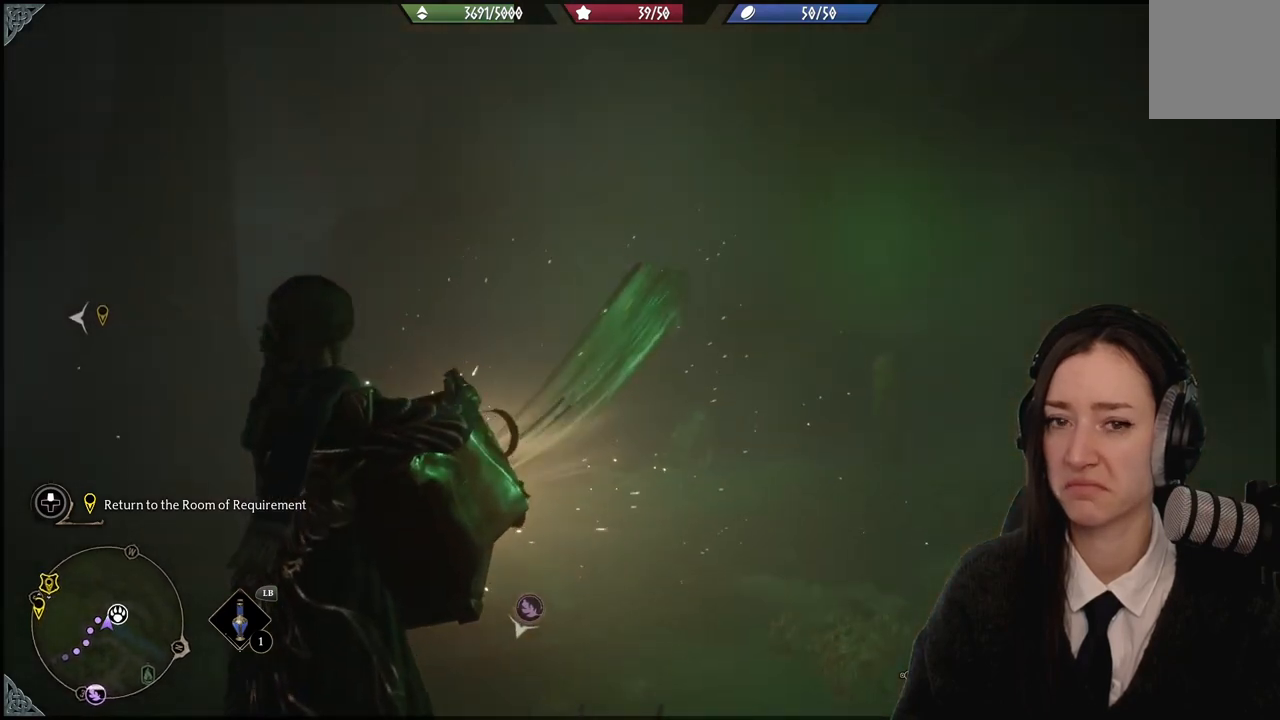
{"buttons": [], "left_stick": "center", "right_stick": "center", "events": []}
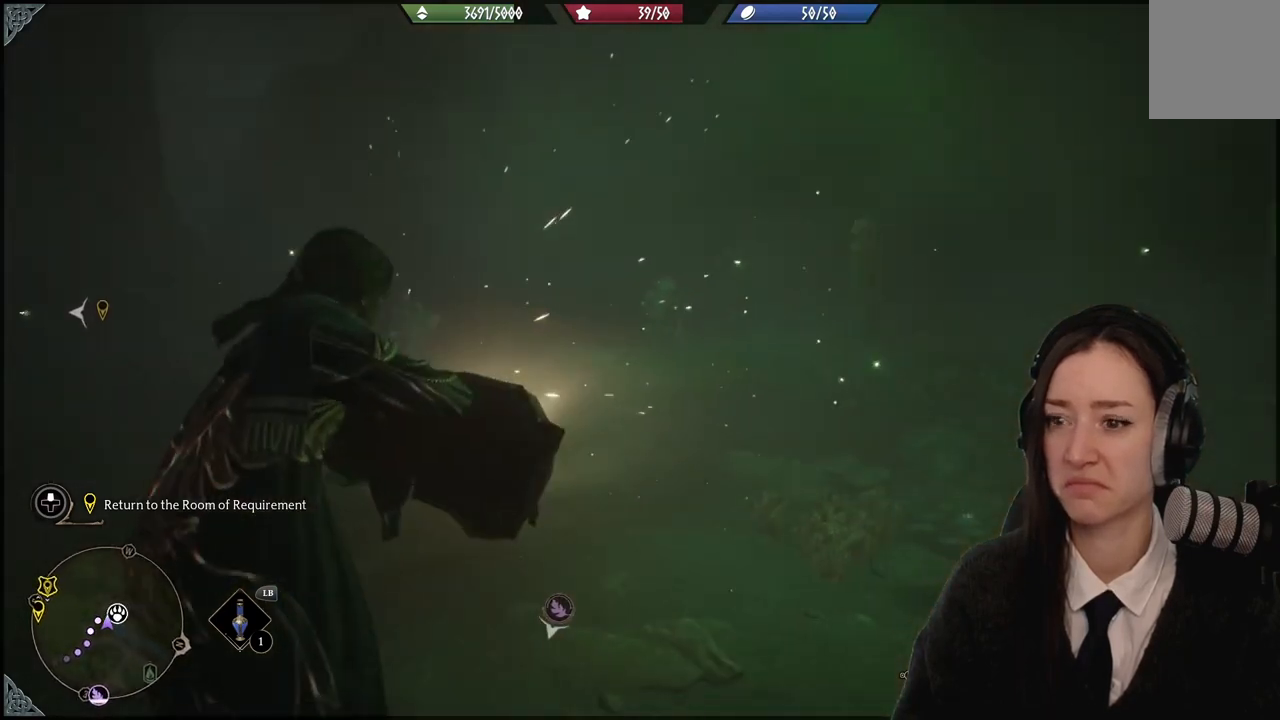
{"buttons": [], "left_stick": "center", "right_stick": "center", "events": [[133, "right_stick", "left"], [334, "right_stick", "center"]]}
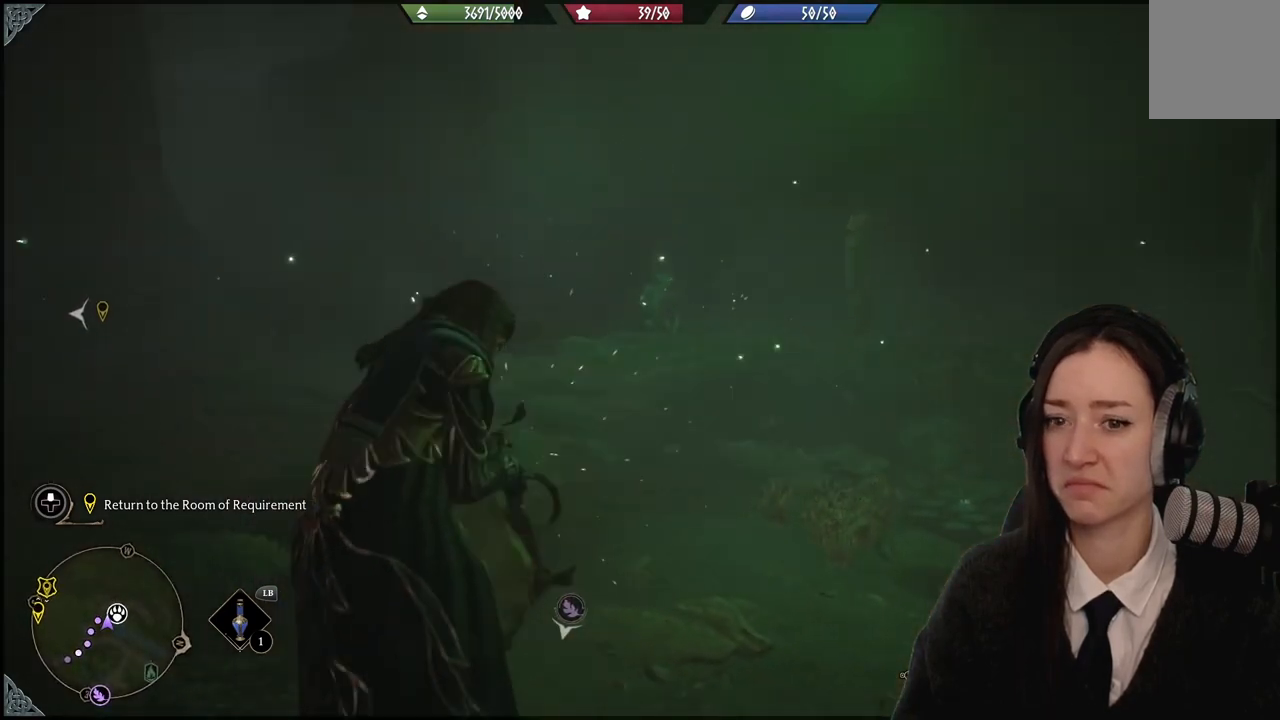
{"buttons": [], "left_stick": "center", "right_stick": "center", "events": [[134, "right_stick", "left"], [501, "right_stick", "center"]]}
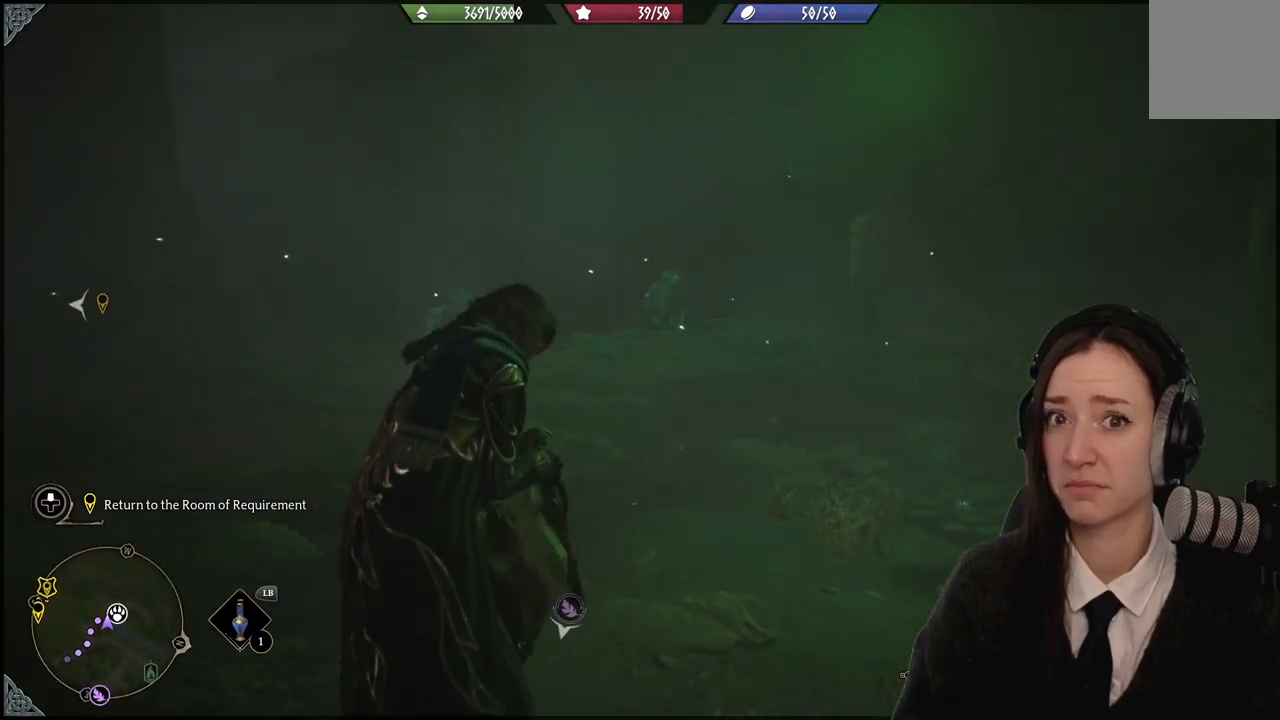
{"buttons": [], "left_stick": "center", "right_stick": "center", "events": []}
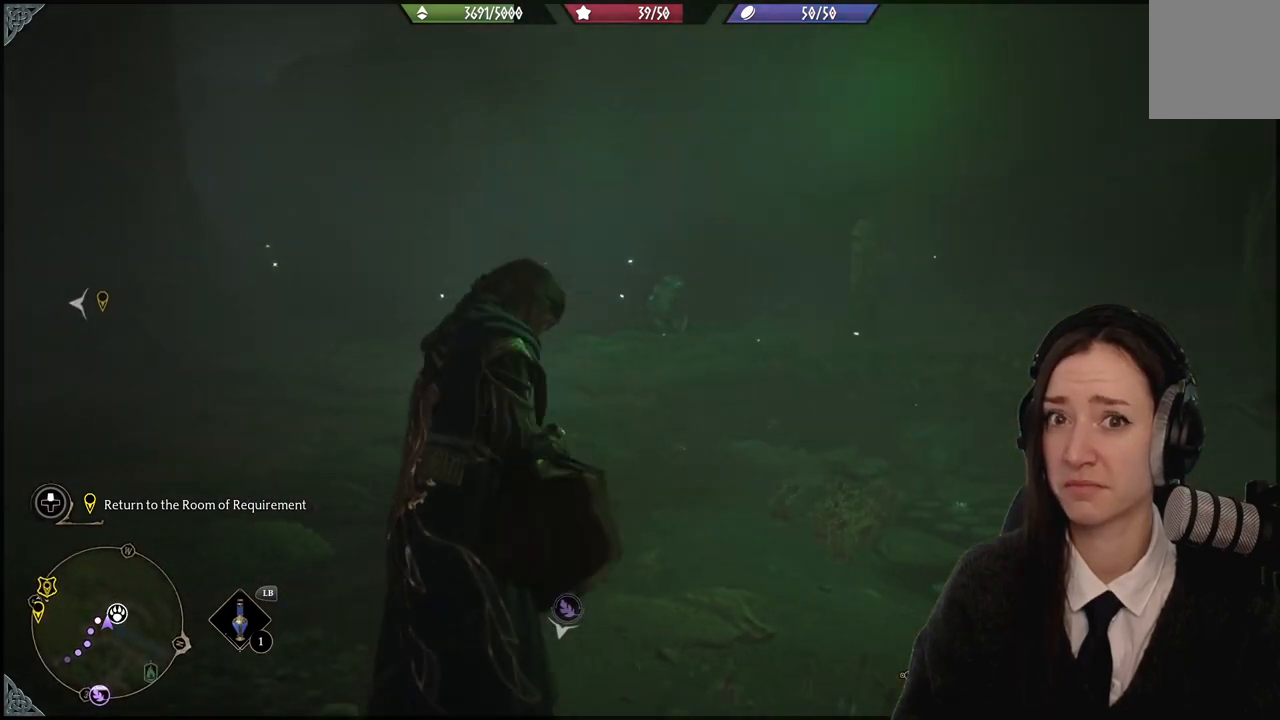
{"buttons": [], "left_stick": "center", "right_stick": "center", "events": []}
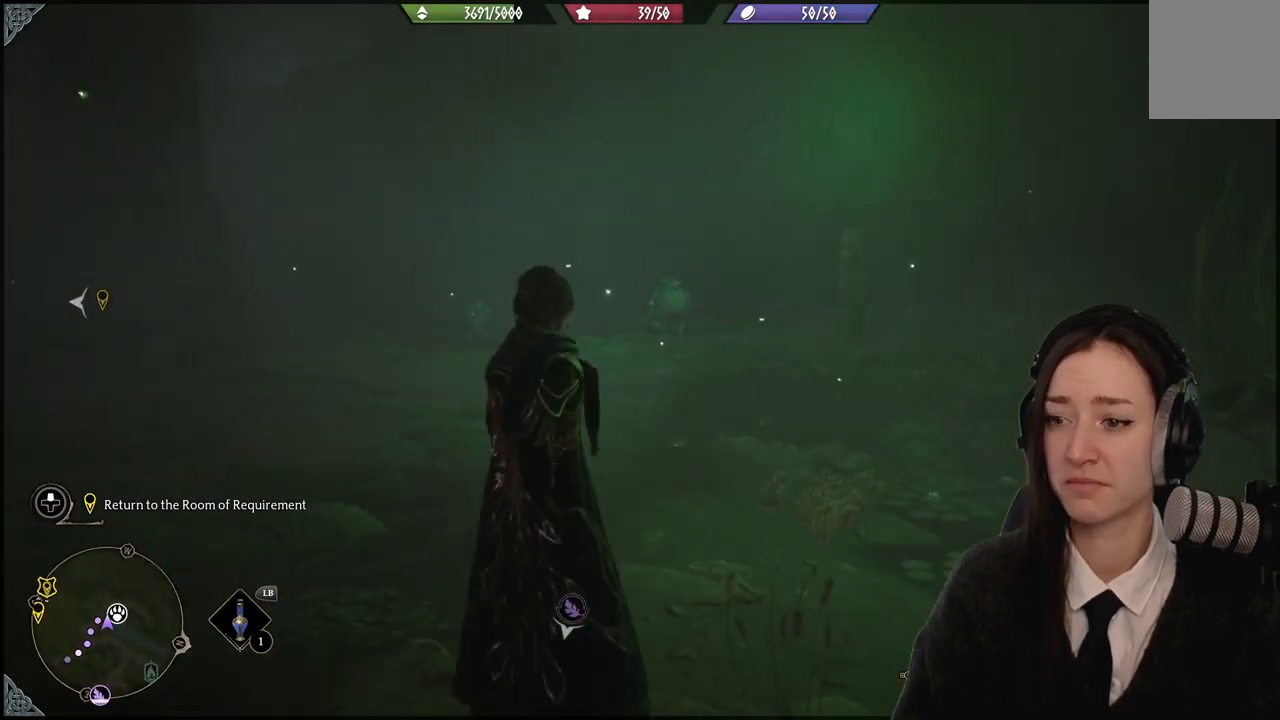
{"buttons": [], "left_stick": "center", "right_stick": "center", "events": []}
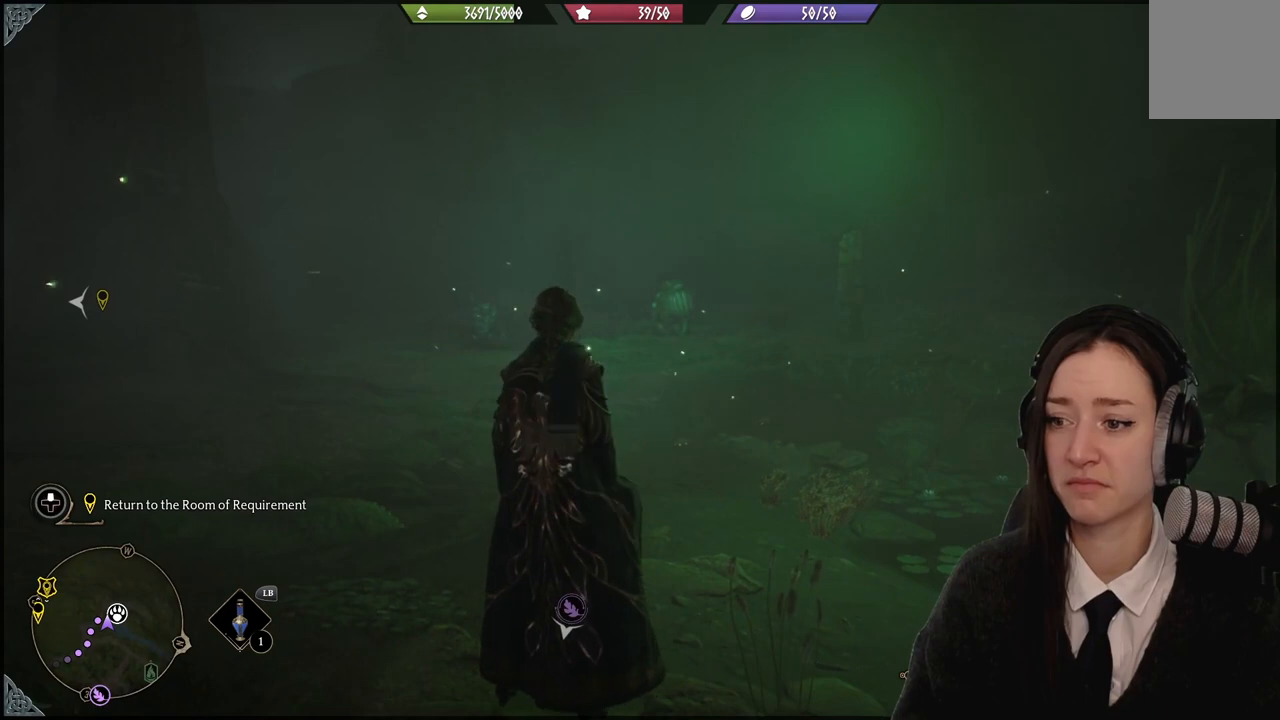
{"buttons": [], "left_stick": "center", "right_stick": "center", "events": []}
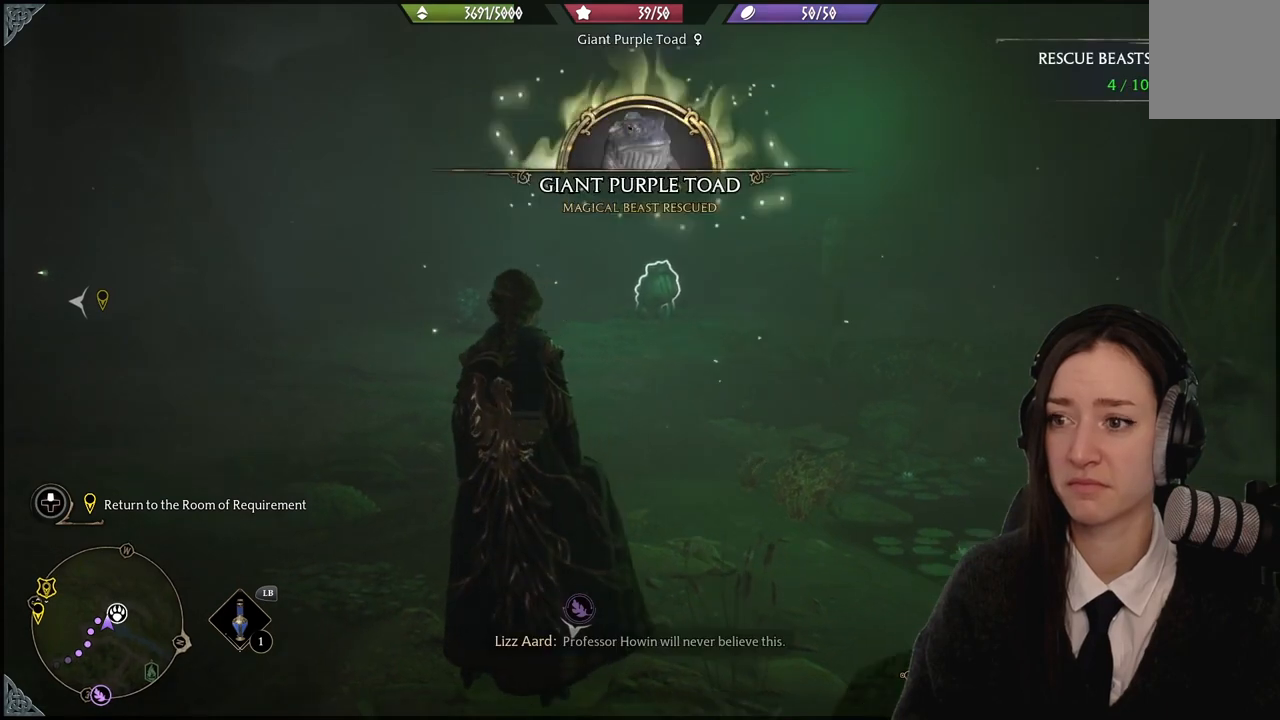
{"buttons": [], "left_stick": "center", "right_stick": "center", "events": []}
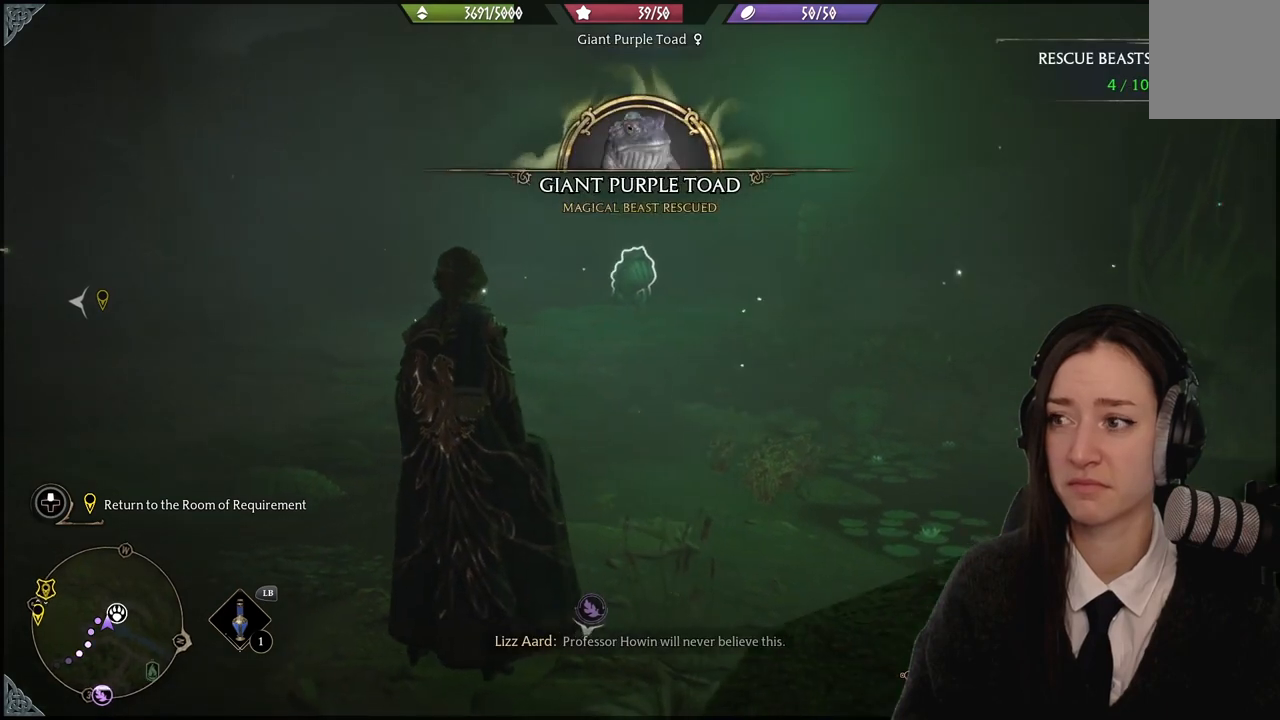
{"buttons": [], "left_stick": "center", "right_stick": "center", "events": []}
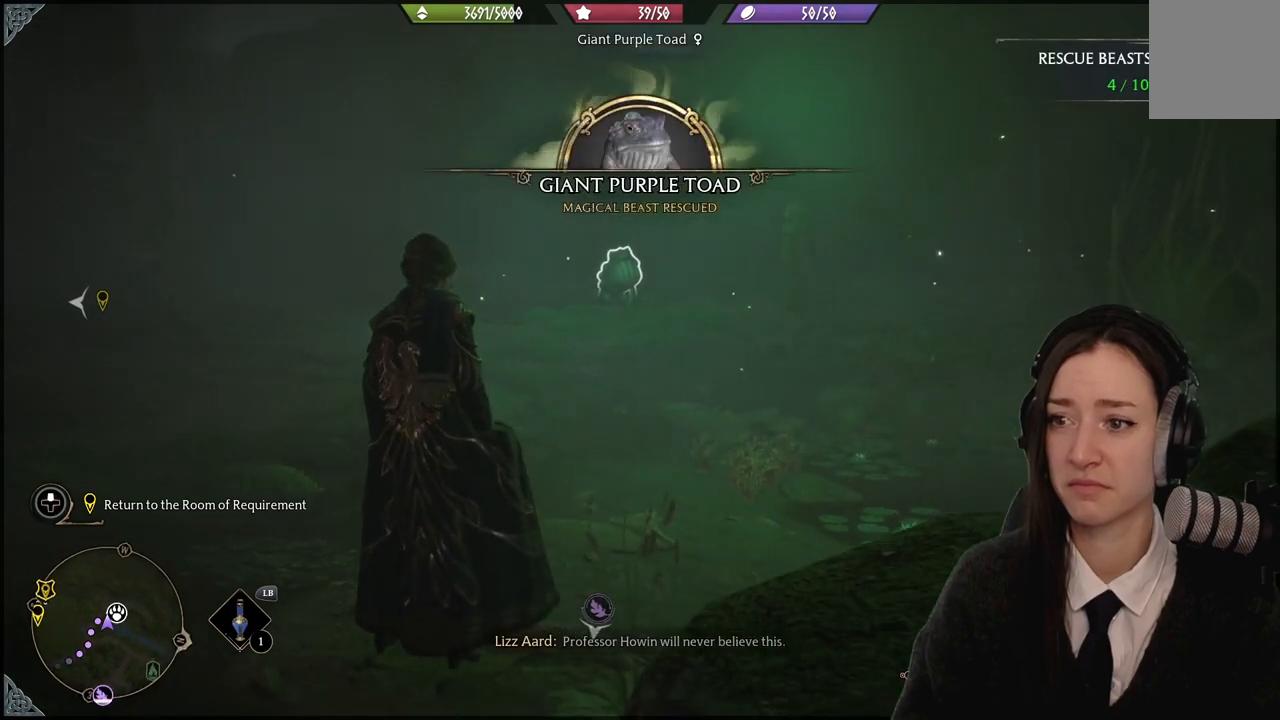
{"buttons": [], "left_stick": "center", "right_stick": "left", "events": [[200, "right_stick", "down-left"], [334, "right_stick", "left"]]}
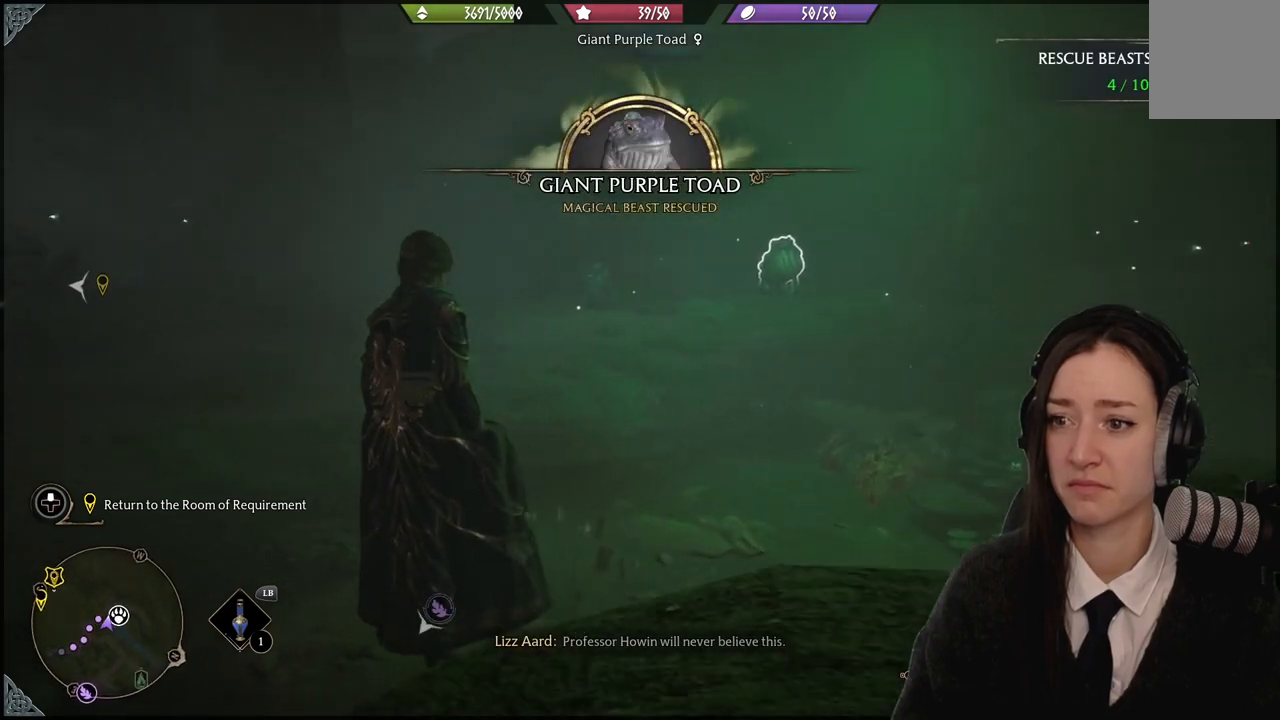
{"buttons": [], "left_stick": "center", "right_stick": "center", "events": [[501, "right_stick", "center"]]}
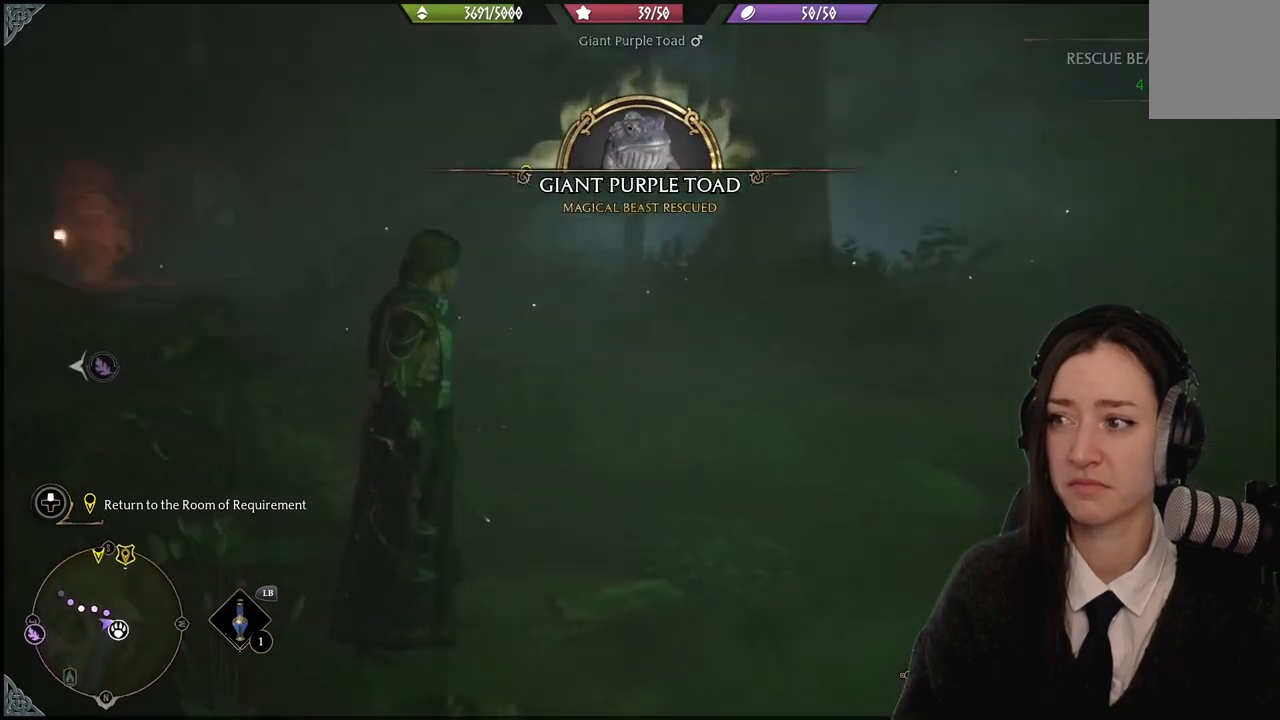
{"buttons": [], "left_stick": "center", "right_stick": "center", "events": []}
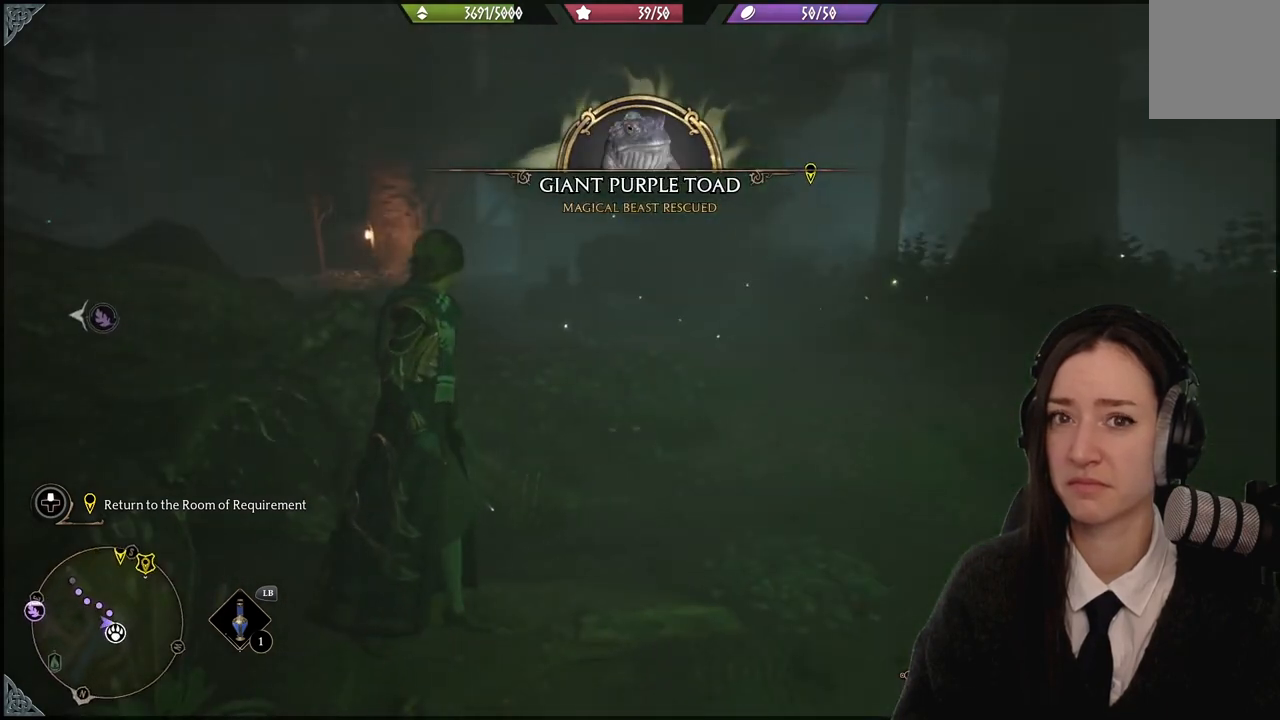
{"buttons": [], "left_stick": "up-right", "right_stick": "down-left", "events": [[367, "left_stick", "up-right"], [401, "right_stick", "down-left"]]}
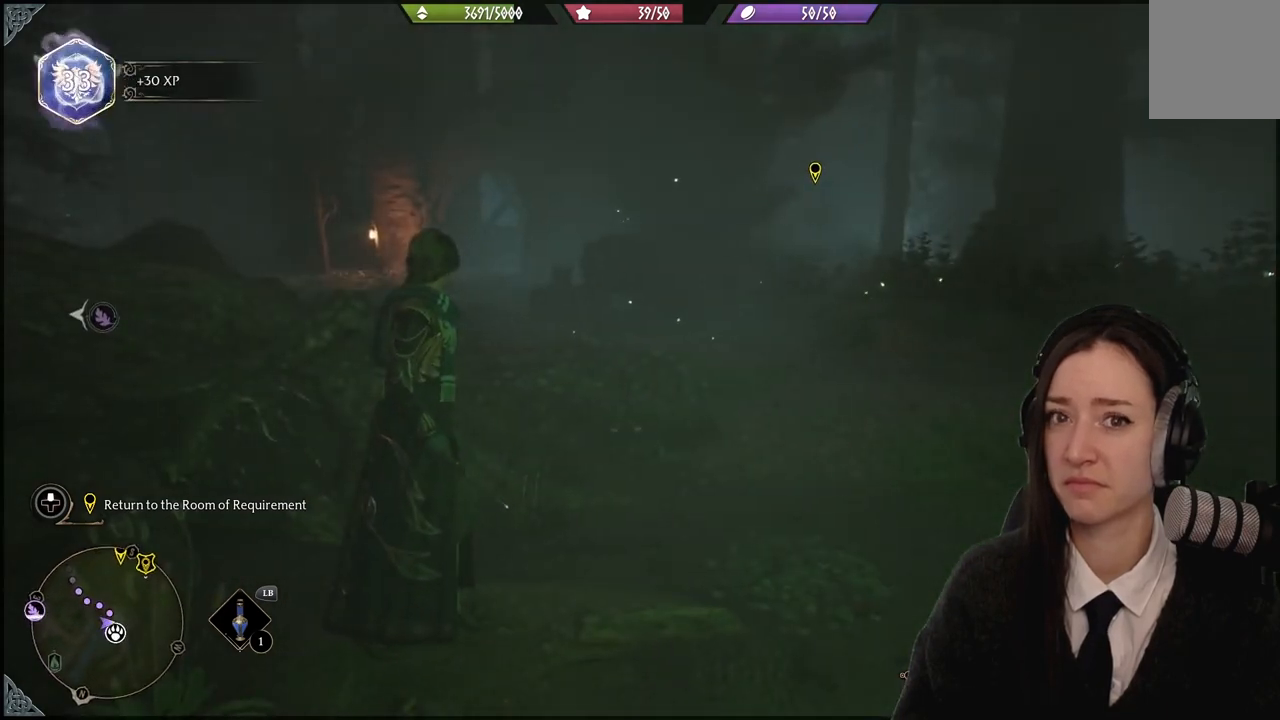
{"buttons": [], "left_stick": "up-right", "right_stick": "center", "events": [[167, "right_stick", "center"]]}
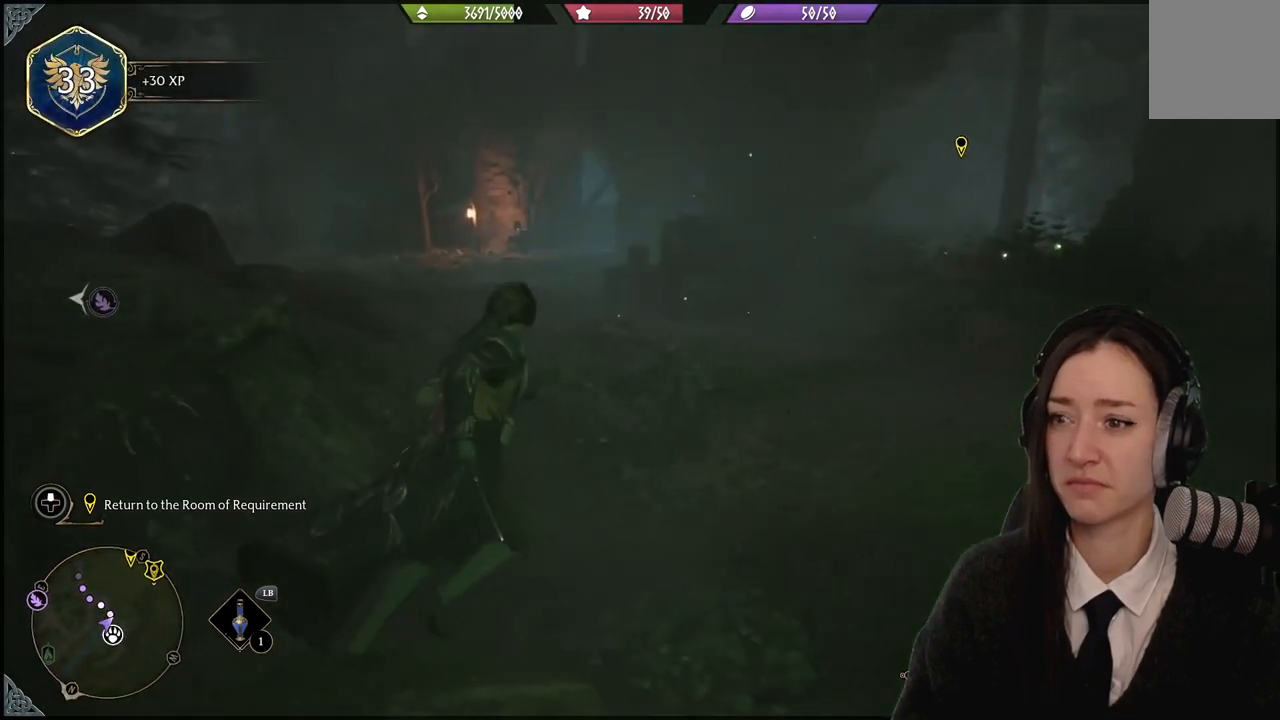
{"buttons": [], "left_stick": "up", "right_stick": "down-left", "events": [[167, "left_stick", "up"], [234, "right_stick", "down-left"]]}
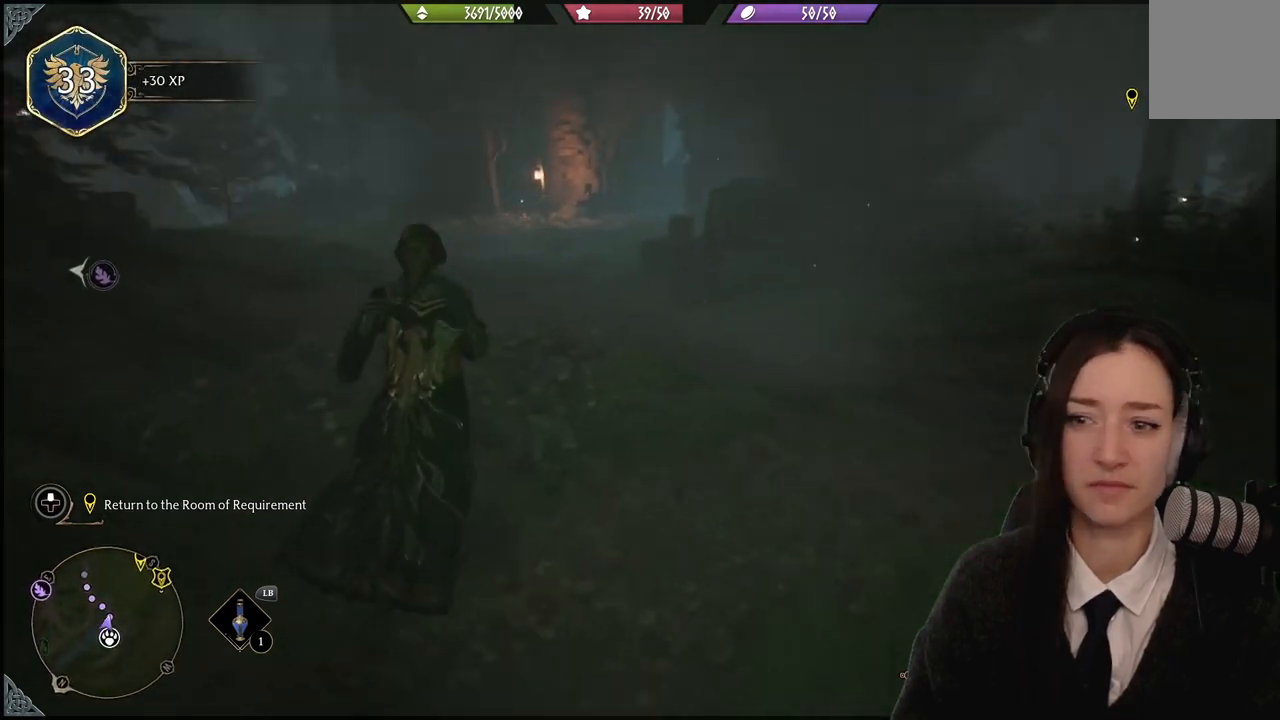
{"buttons": [], "left_stick": "up", "right_stick": "right", "events": [[100, "right_stick", "center"], [434, "right_stick", "right"]]}